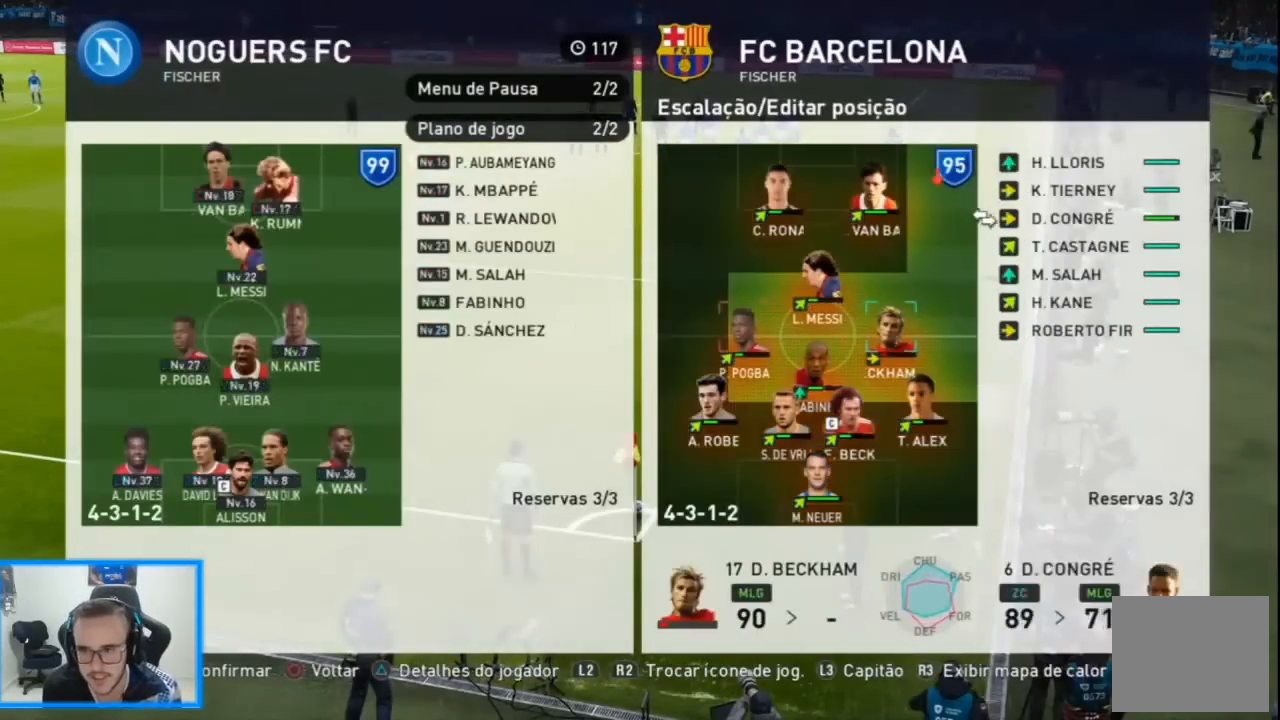
Gameplay with a controller (PlayStation layout); each line is a JSON object with the inputs held at the frame after it. "events" lists button and stick changes between this image and that frame as [ms after this image, input, new state], when the widget could be followed in between.
{"buttons": ["DPAD_DOWN"], "left_stick": "center", "right_stick": "center", "events": [[167, "CROSS", "down"], [267, "CROSS", "up"], [267, "DPAD_LEFT", "down"], [333, "DPAD_LEFT", "up"], [433, "DPAD_DOWN", "down"]]}
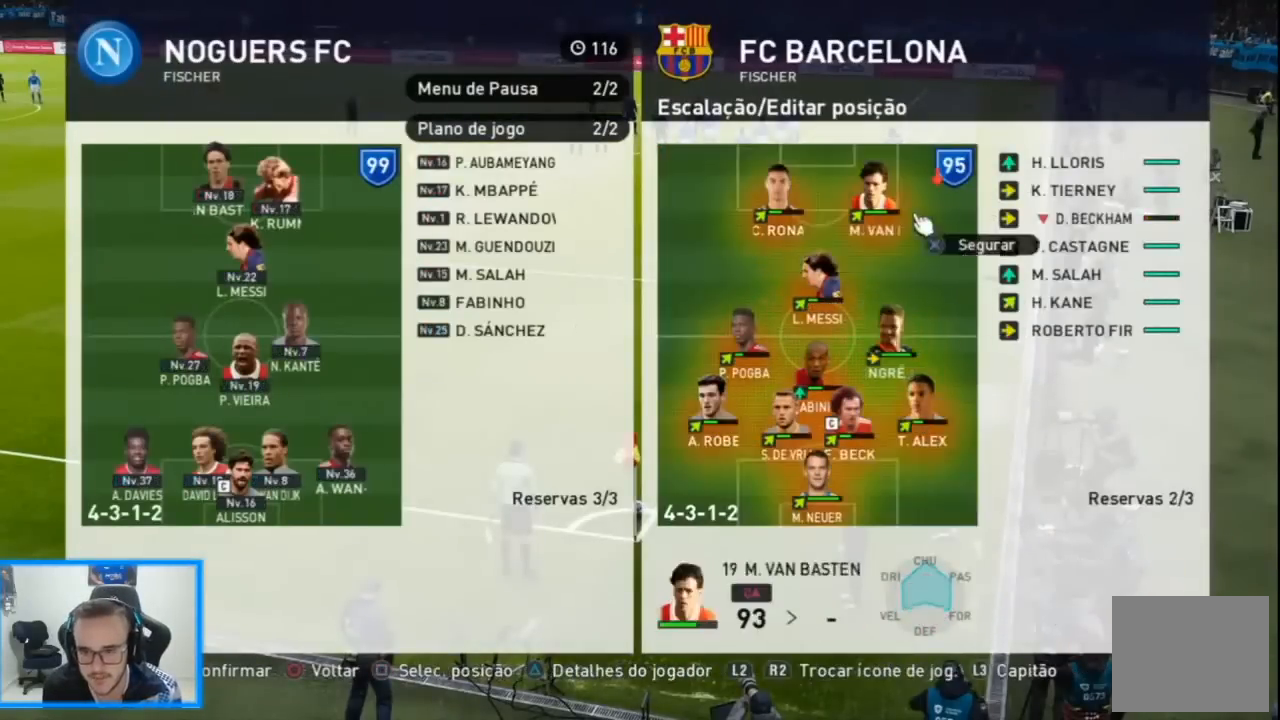
{"buttons": ["DPAD_DOWN"], "left_stick": "center", "right_stick": "center", "events": [[33, "DPAD_DOWN", "up"], [133, "DPAD_DOWN", "down"], [200, "DPAD_DOWN", "up"], [500, "DPAD_DOWN", "down"]]}
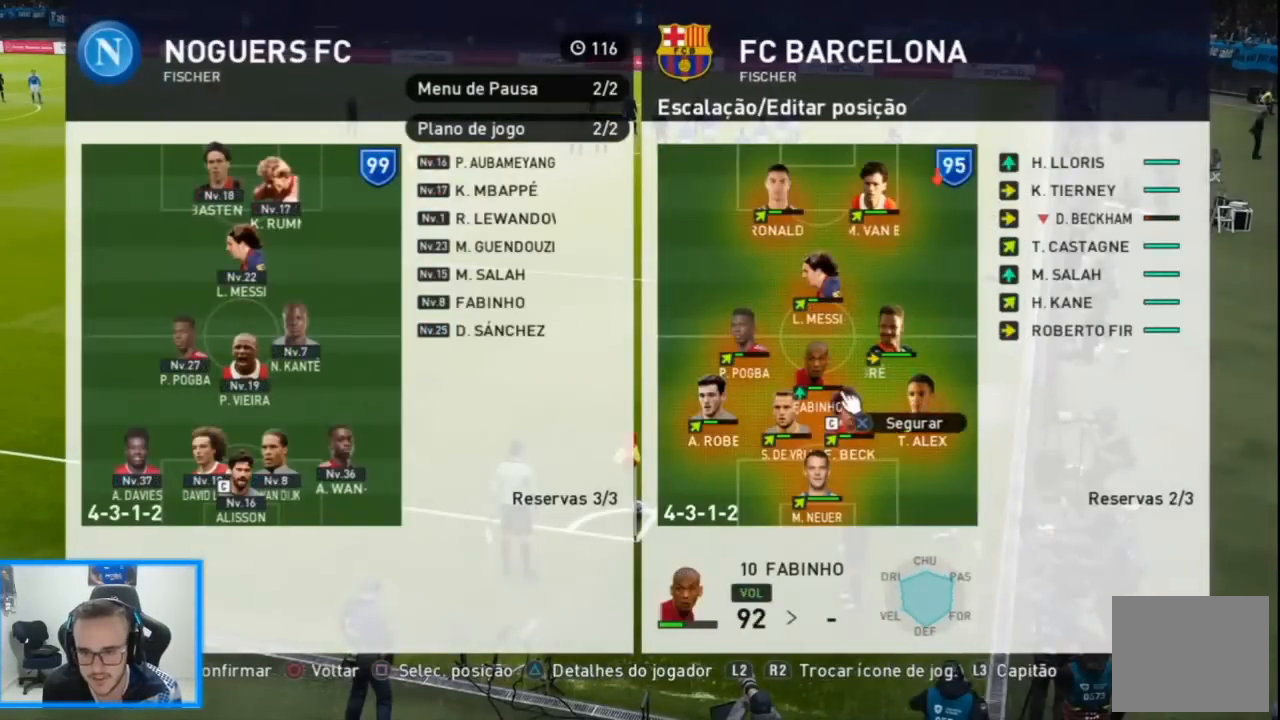
{"buttons": [], "left_stick": "center", "right_stick": "center", "events": [[133, "DPAD_DOWN", "up"], [233, "CROSS", "down"], [333, "CROSS", "up"], [400, "DPAD_UP", "down"], [500, "DPAD_UP", "up"]]}
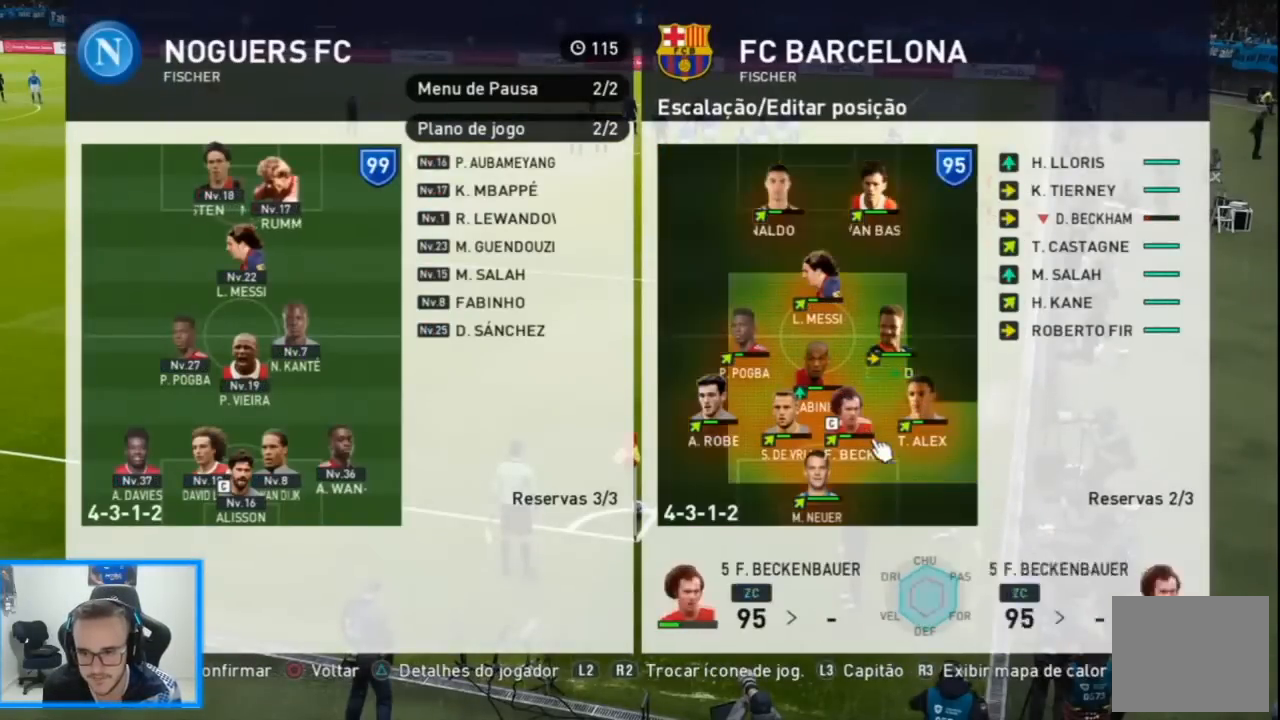
{"buttons": ["CROSS"], "left_stick": "center", "right_stick": "center", "events": [[100, "DPAD_RIGHT", "down"], [200, "DPAD_RIGHT", "up"], [467, "CROSS", "down"]]}
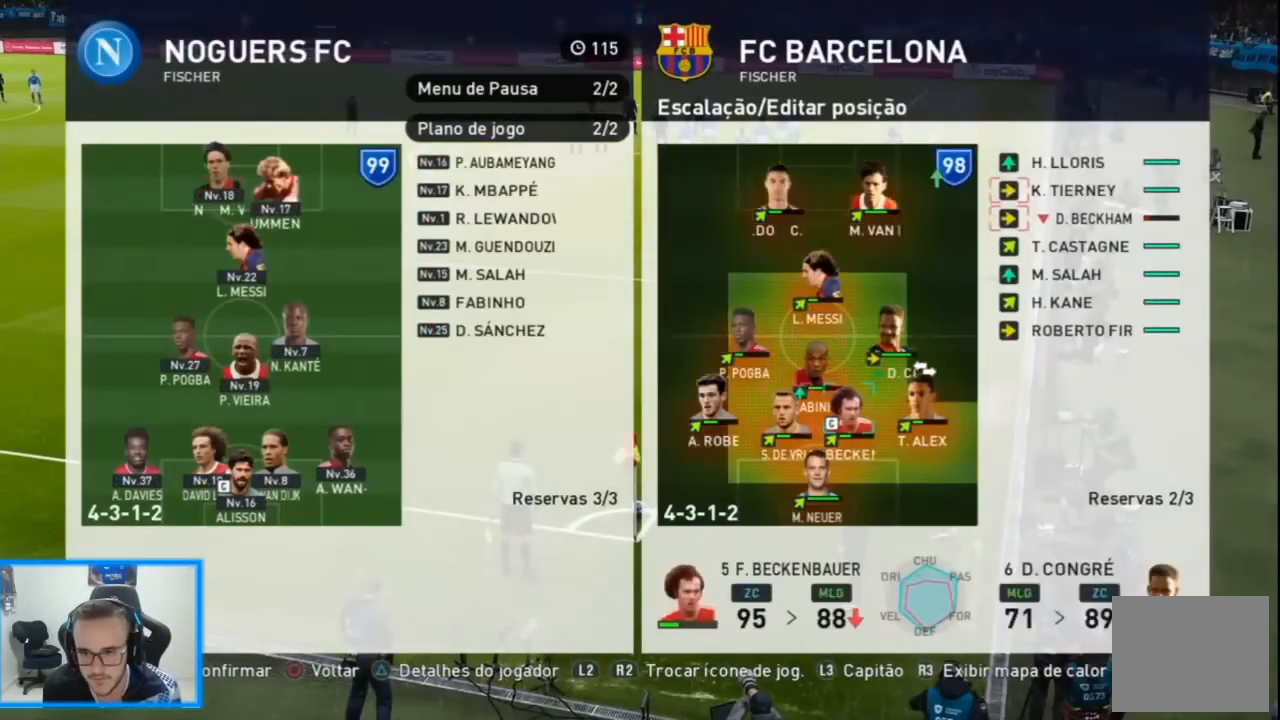
{"buttons": [], "left_stick": "center", "right_stick": "center", "events": [[33, "CROSS", "up"], [133, "R2", "down"], [267, "R2", "up"], [333, "R2", "down"], [433, "R2", "up"]]}
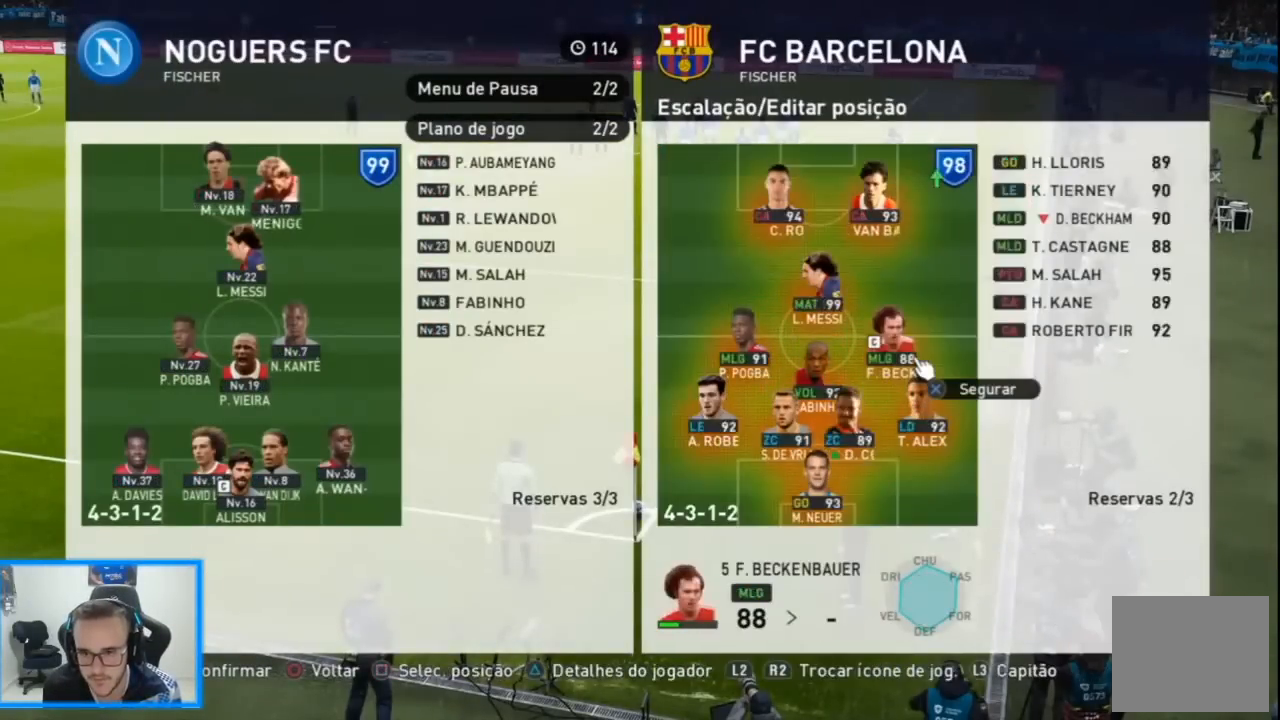
{"buttons": ["CROSS"], "left_stick": "center", "right_stick": "center", "events": [[100, "SQUARE", "down"], [167, "SQUARE", "up"], [333, "DPAD_DOWN", "down"], [467, "DPAD_DOWN", "up"], [500, "CROSS", "down"]]}
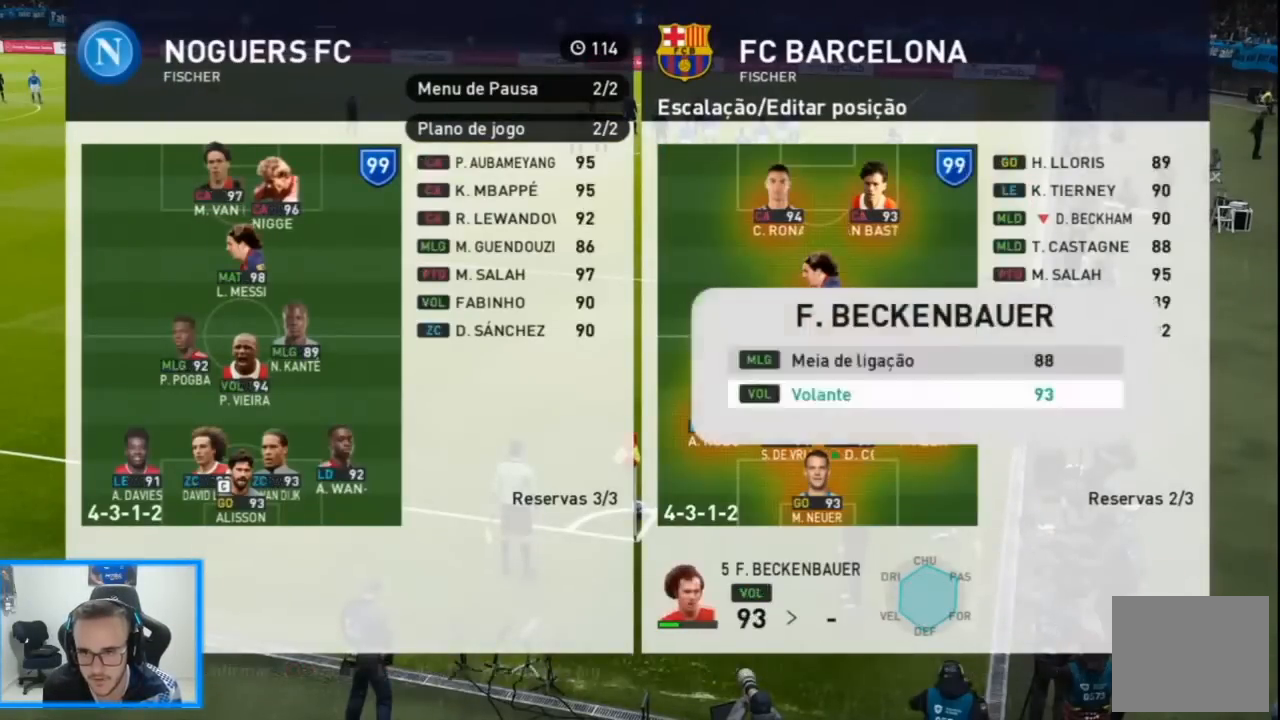
{"buttons": ["DPAD_UP"], "left_stick": "center", "right_stick": "center", "events": [[100, "CROSS", "up"], [267, "DPAD_RIGHT", "down"], [333, "R2", "down"], [367, "DPAD_RIGHT", "up"], [467, "DPAD_UP", "down"], [500, "R2", "up"]]}
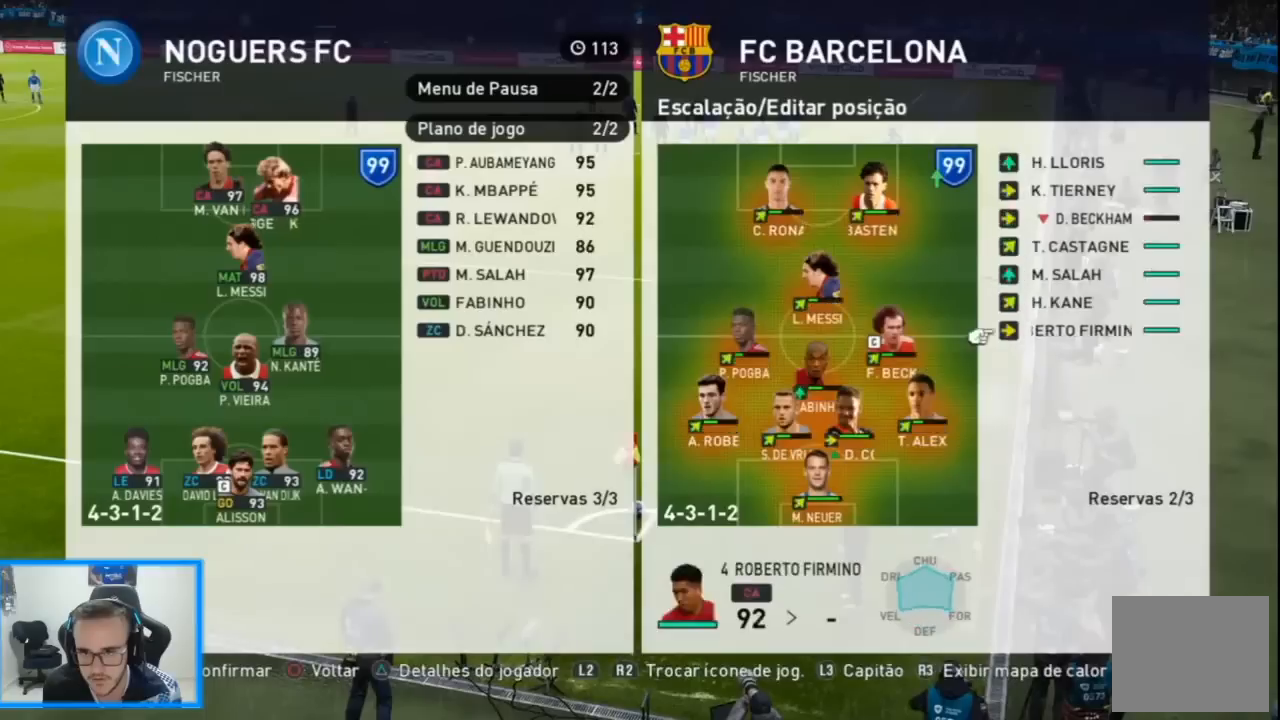
{"buttons": ["DPAD_UP"], "left_stick": "center", "right_stick": "center", "events": [[67, "DPAD_UP", "up"], [100, "R2", "down"], [200, "R2", "up"], [367, "R2", "down"], [433, "DPAD_UP", "down"], [467, "R2", "up"]]}
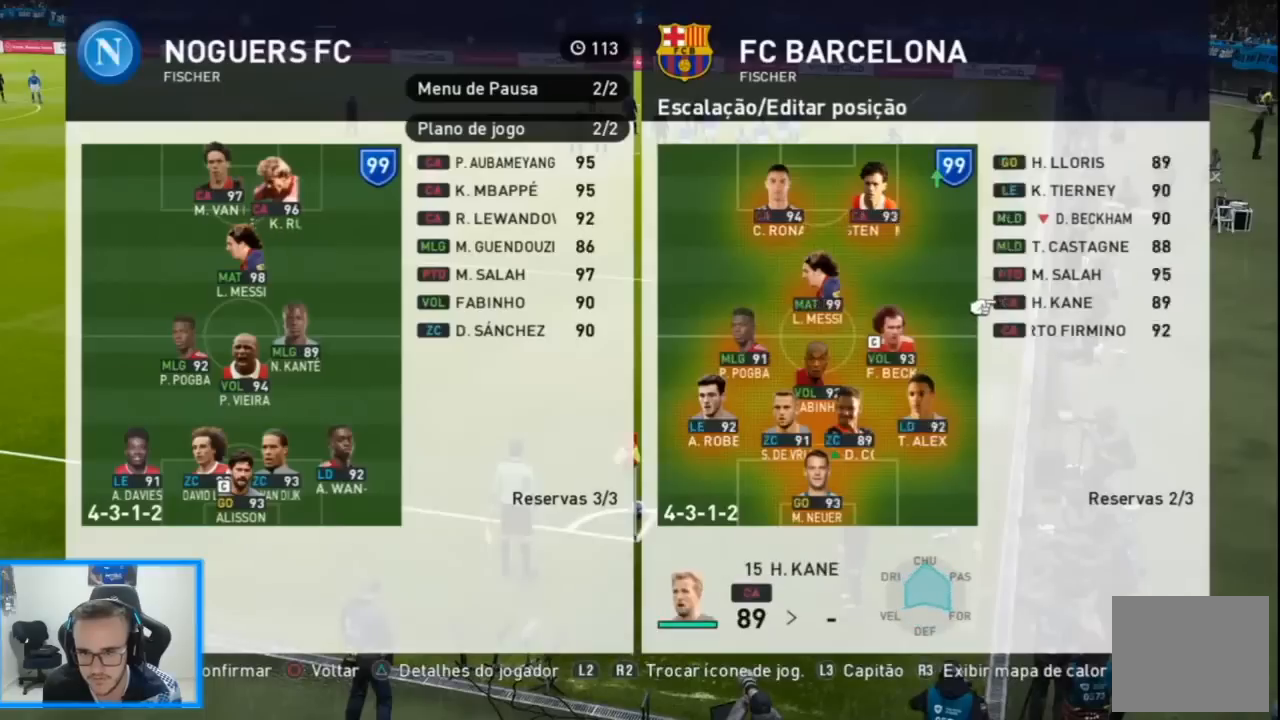
{"buttons": [], "left_stick": "center", "right_stick": "center", "events": [[67, "DPAD_UP", "up"], [67, "R2", "down"], [167, "R2", "up"], [200, "DPAD_UP", "down"], [267, "DPAD_UP", "up"], [400, "DPAD_LEFT", "down"], [500, "DPAD_LEFT", "up"]]}
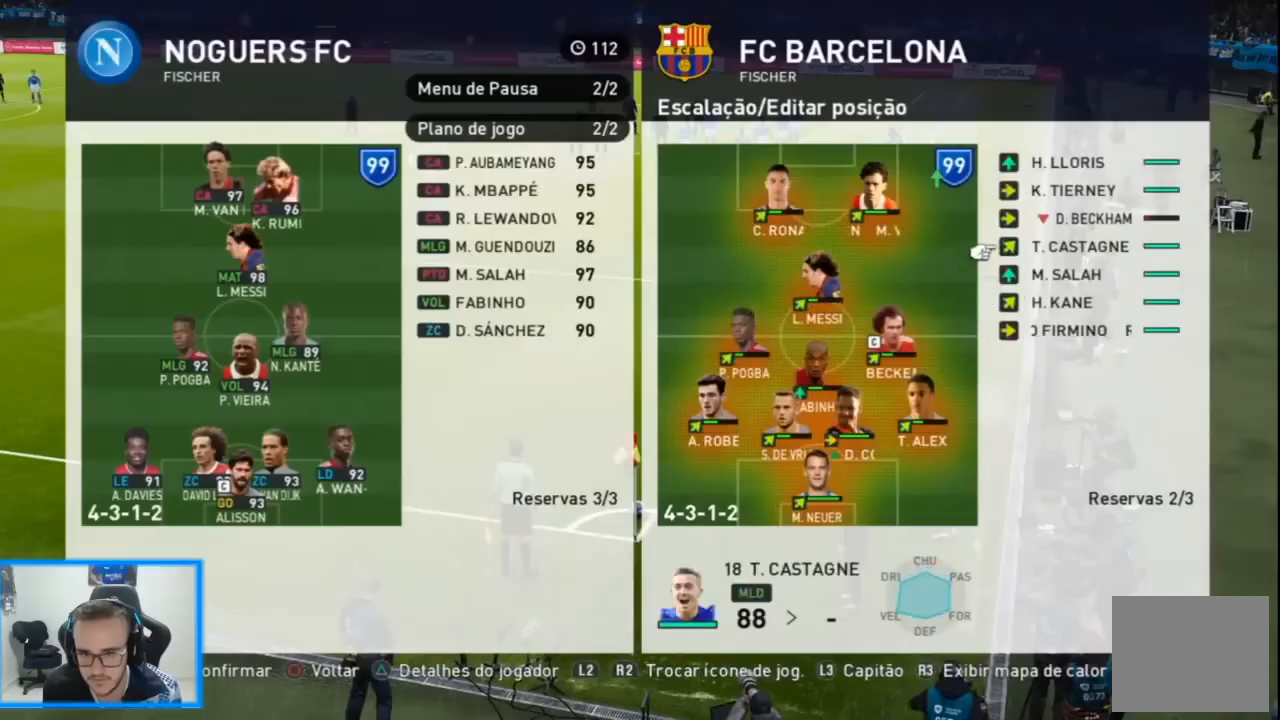
{"buttons": [], "left_stick": "center", "right_stick": "center", "events": [[67, "DPAD_DOWN", "down"], [167, "DPAD_DOWN", "up"]]}
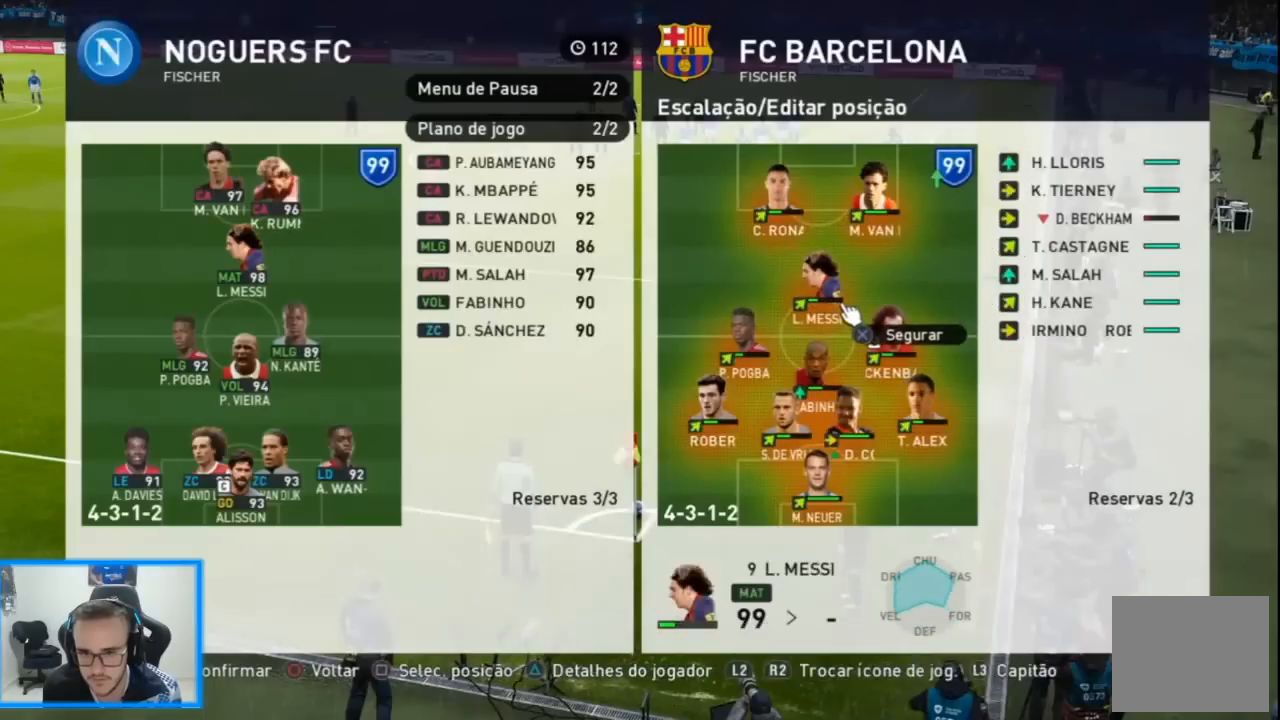
{"buttons": [], "left_stick": "center", "right_stick": "center", "events": [[267, "DPAD_RIGHT", "down"], [300, "CROSS", "down"], [367, "CROSS", "up"], [367, "DPAD_RIGHT", "up"]]}
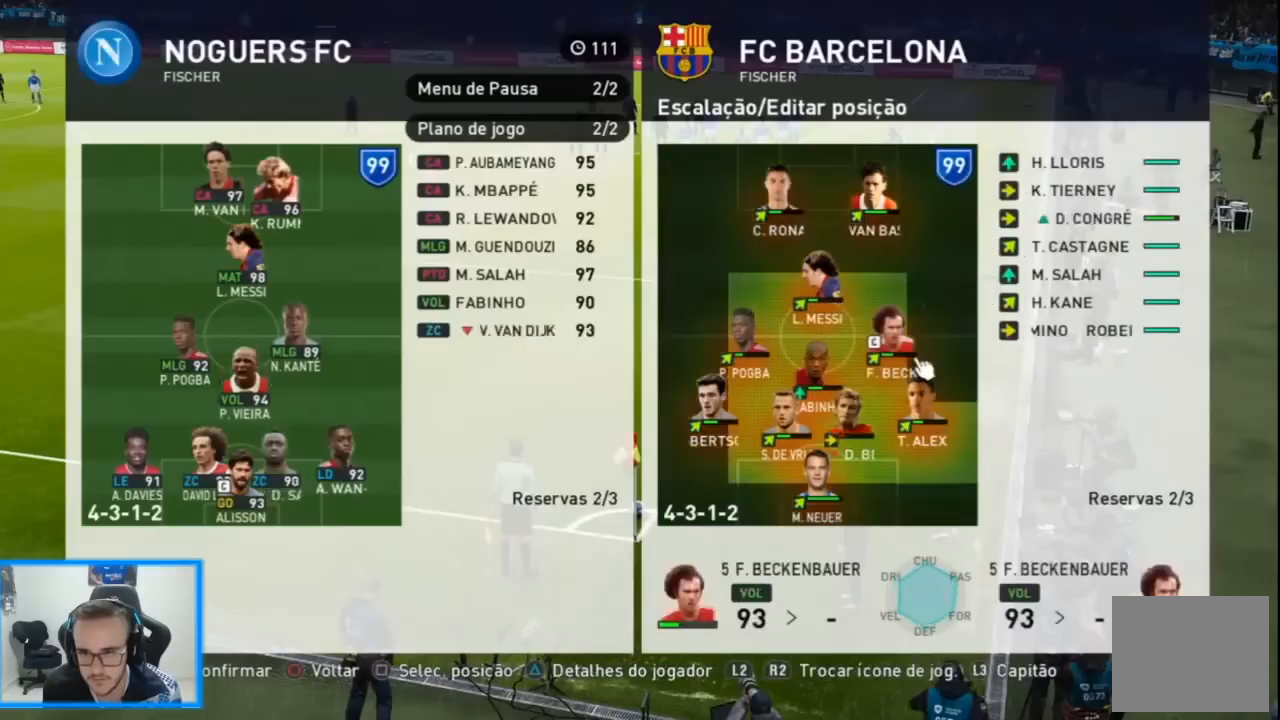
{"buttons": ["DPAD_UP"], "left_stick": "center", "right_stick": "center", "events": [[267, "CIRCLE", "down"], [333, "CIRCLE", "up"], [467, "DPAD_UP", "down"]]}
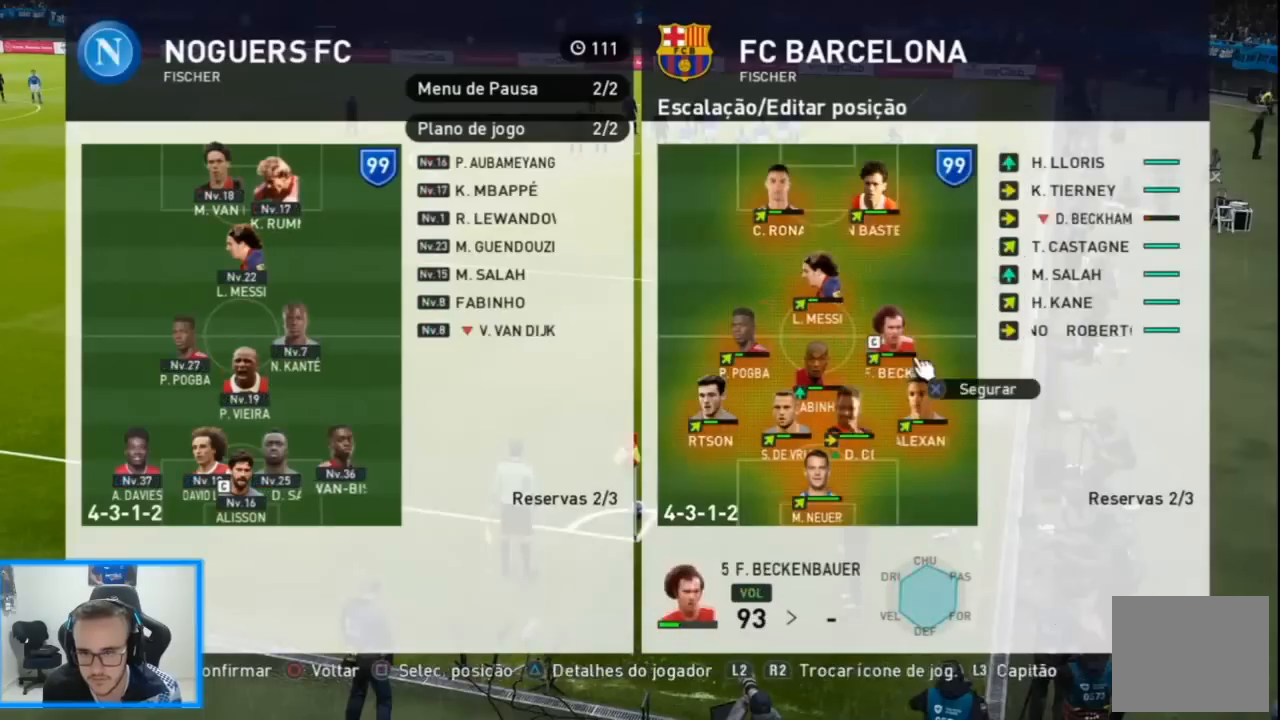
{"buttons": [], "left_stick": "center", "right_stick": "center", "events": [[33, "DPAD_UP", "up"], [333, "DPAD_DOWN", "down"], [433, "DPAD_DOWN", "up"]]}
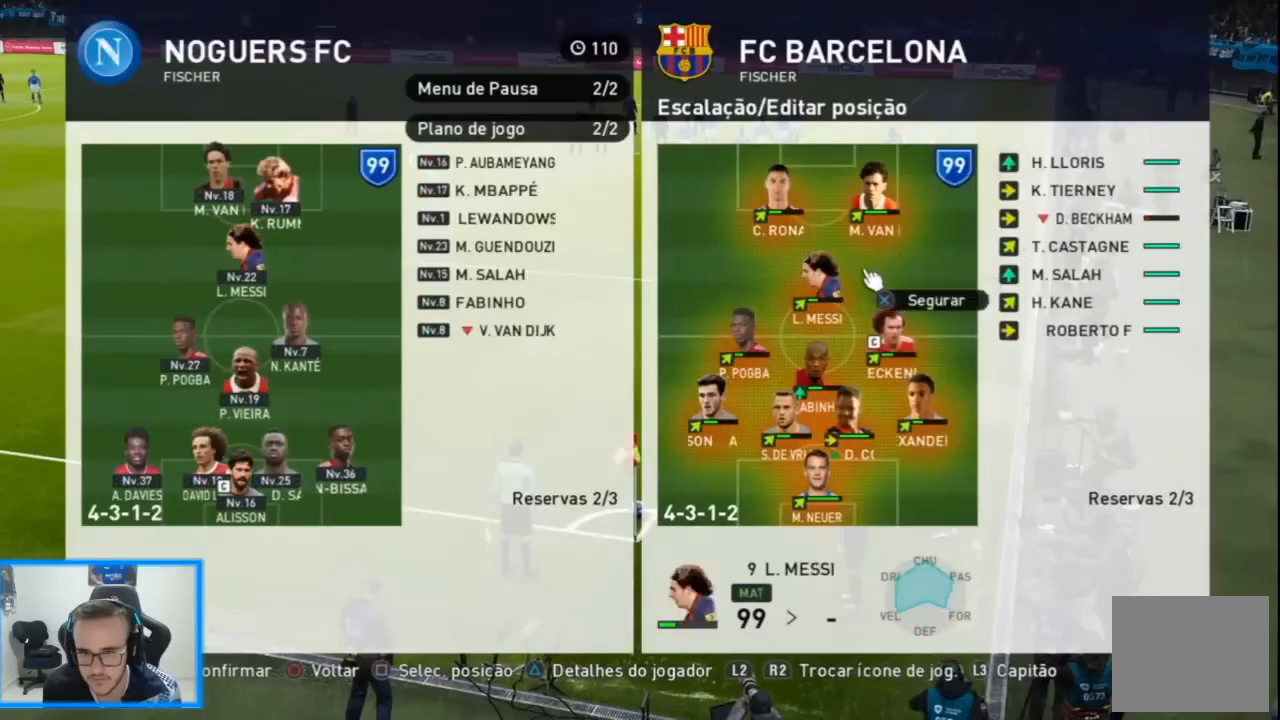
{"buttons": ["DPAD_RIGHT"], "left_stick": "center", "right_stick": "center", "events": [[200, "CROSS", "down"], [233, "CROSS", "up"], [333, "DPAD_RIGHT", "down"], [400, "DPAD_RIGHT", "up"], [467, "DPAD_RIGHT", "down"]]}
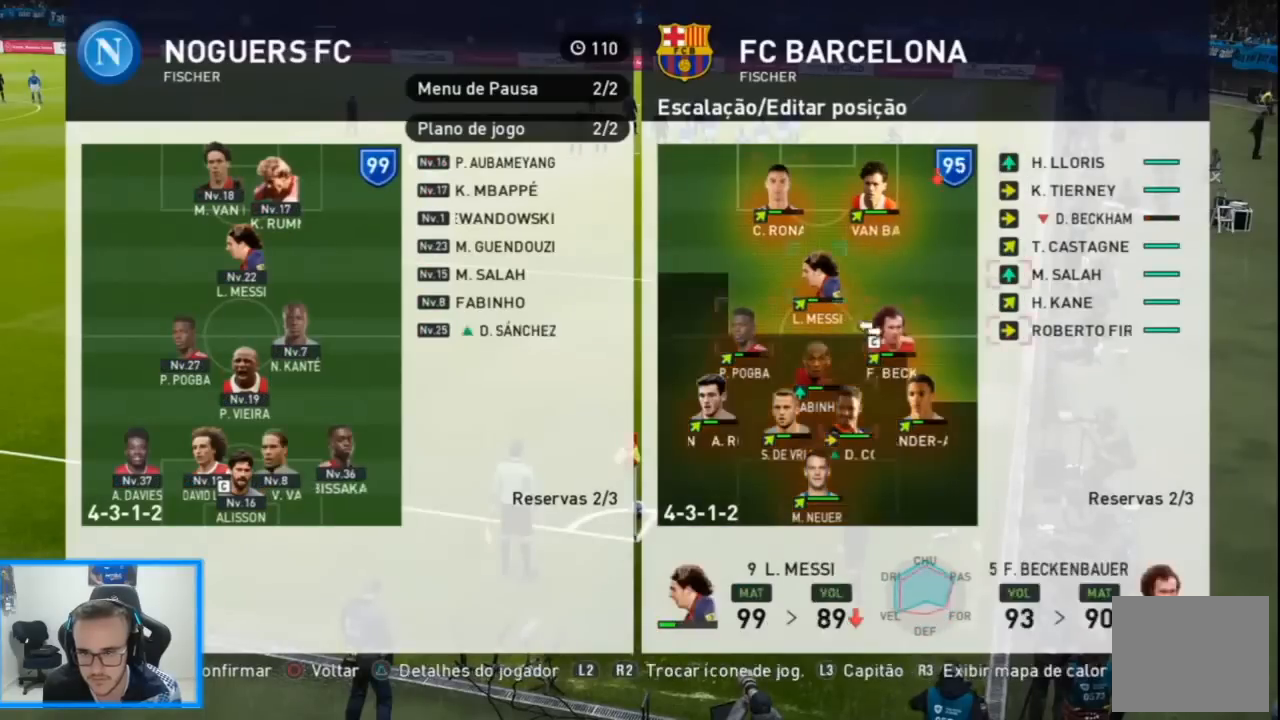
{"buttons": [], "left_stick": "center", "right_stick": "center", "events": [[67, "DPAD_RIGHT", "up"], [200, "DPAD_UP", "down"], [300, "DPAD_UP", "up"], [400, "DPAD_UP", "down"], [500, "DPAD_UP", "up"]]}
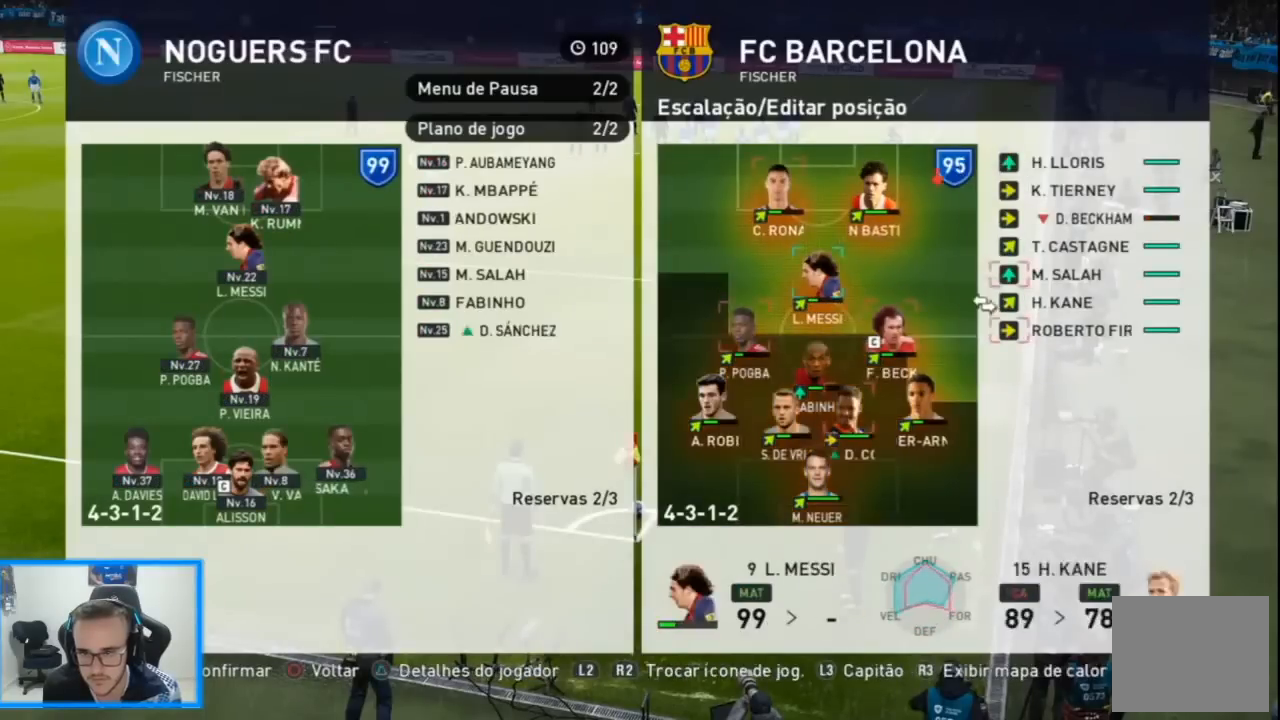
{"buttons": [], "left_stick": "center", "right_stick": "center", "events": [[167, "CROSS", "down"], [267, "CROSS", "up"], [367, "DPAD_DOWN", "down"], [467, "DPAD_DOWN", "up"]]}
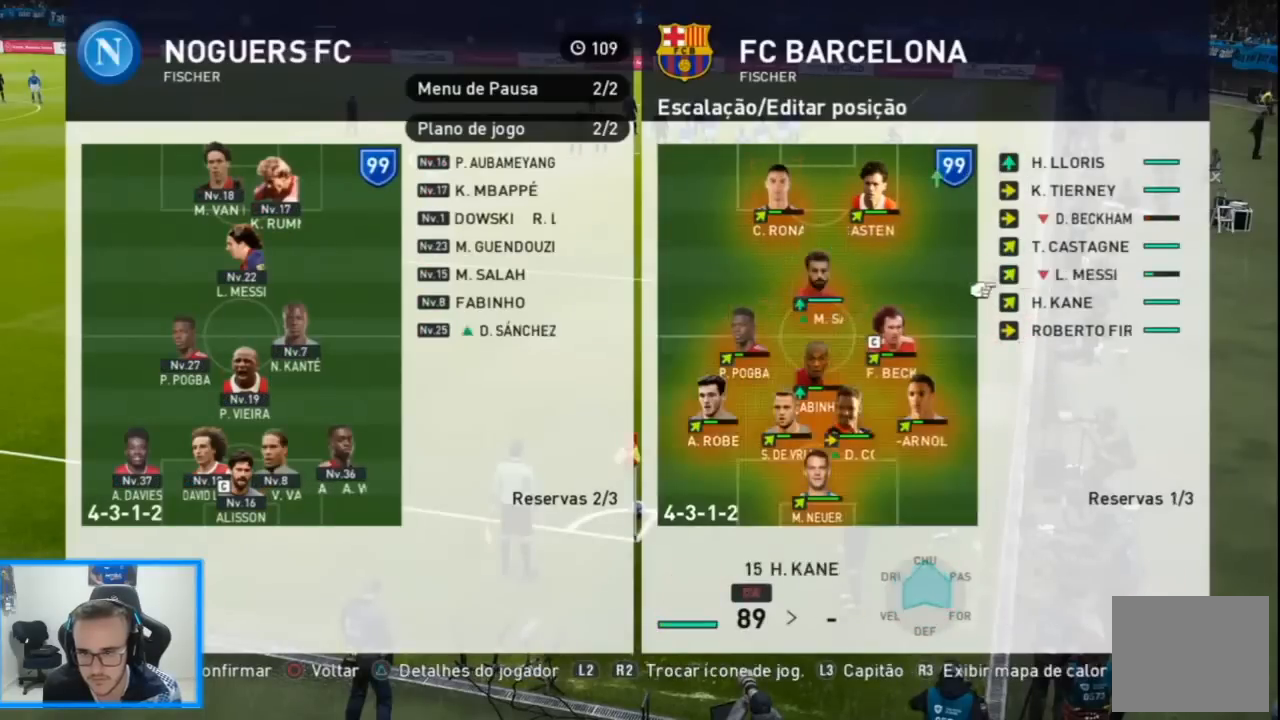
{"buttons": [], "left_stick": "center", "right_stick": "center", "events": [[233, "CROSS", "down"], [333, "CROSS", "up"], [333, "DPAD_LEFT", "down"], [400, "DPAD_LEFT", "up"]]}
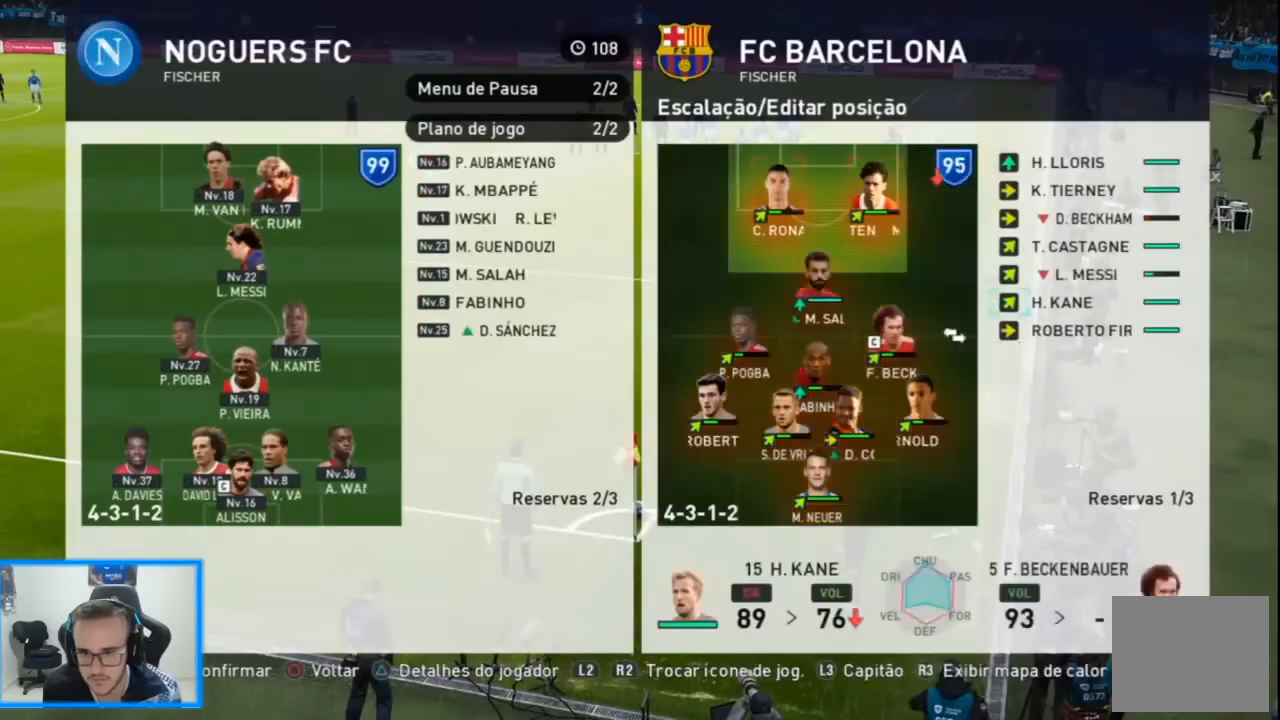
{"buttons": [], "left_stick": "center", "right_stick": "center", "events": [[33, "DPAD_UP", "down"], [133, "DPAD_UP", "up"], [267, "DPAD_LEFT", "down"], [367, "DPAD_LEFT", "up"]]}
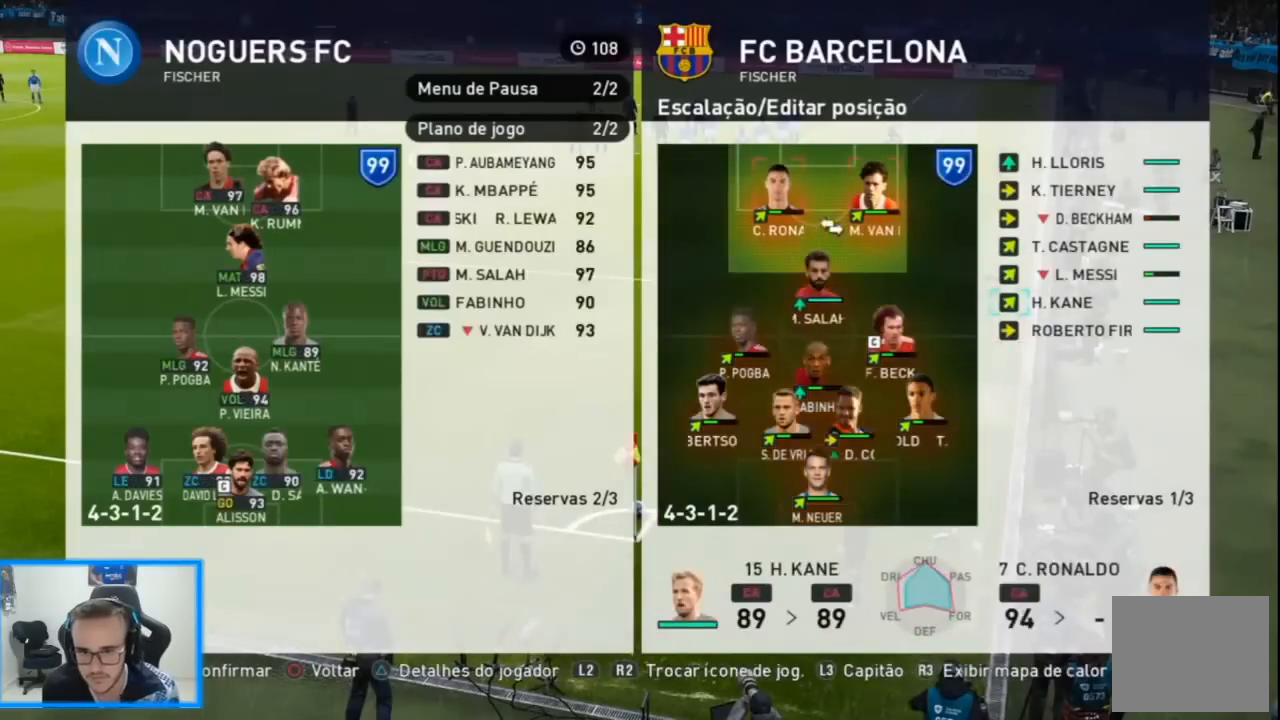
{"buttons": [], "left_stick": "center", "right_stick": "center", "events": [[67, "CROSS", "down"], [167, "CROSS", "up"], [333, "CIRCLE", "down"], [433, "CIRCLE", "up"]]}
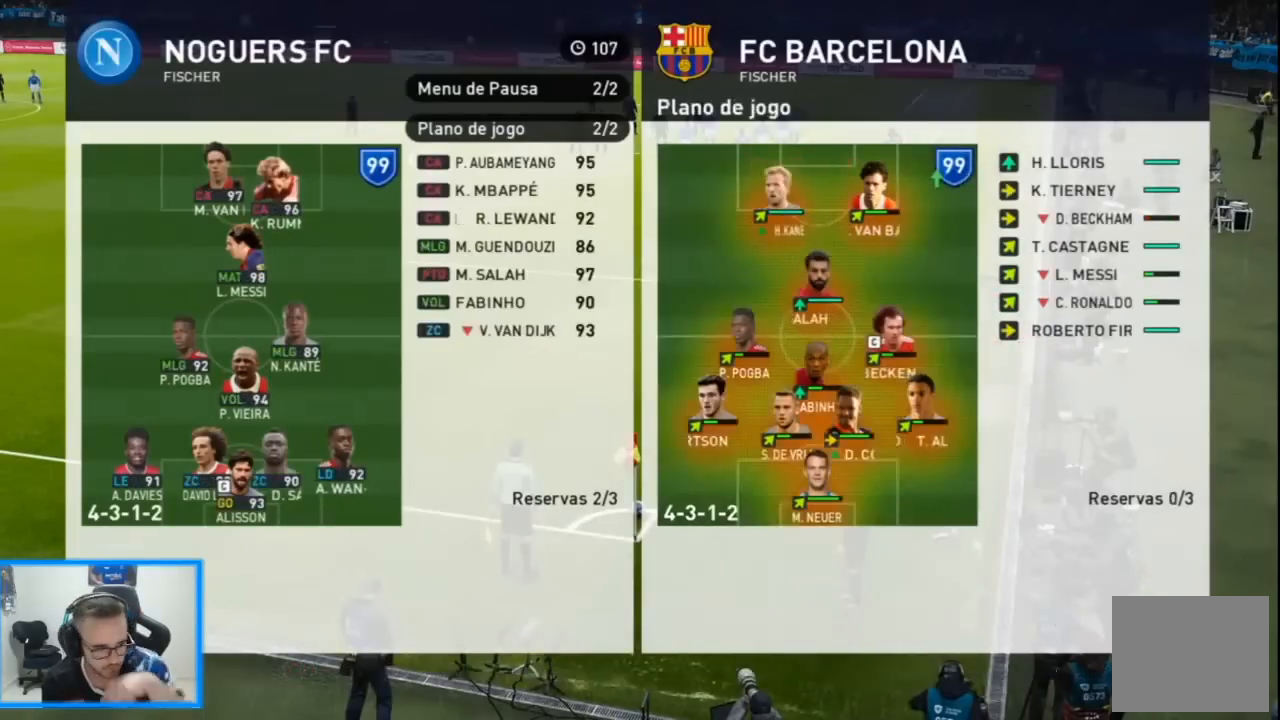
{"buttons": [], "left_stick": "center", "right_stick": "center", "events": [[33, "CIRCLE", "down"], [133, "CIRCLE", "up"], [200, "CIRCLE", "down"], [300, "CIRCLE", "up"], [367, "CIRCLE", "down"], [467, "CIRCLE", "up"]]}
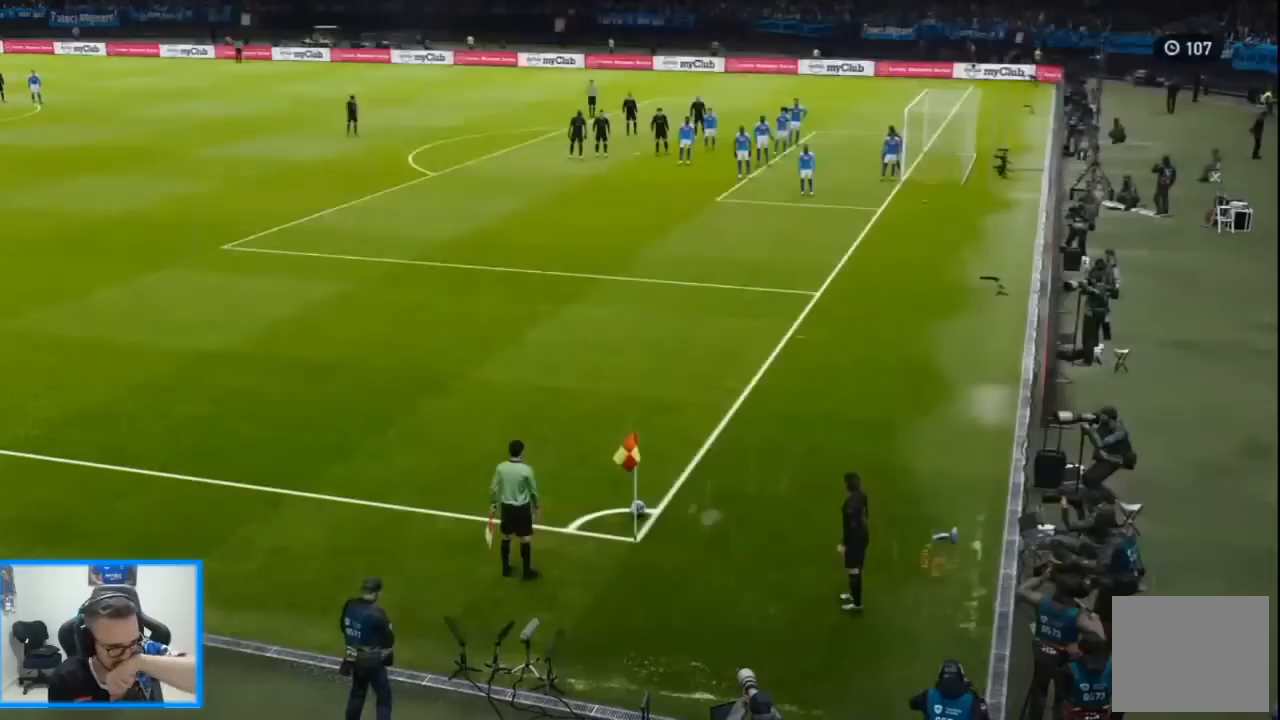
{"buttons": [], "left_stick": "center", "right_stick": "center", "events": [[33, "CIRCLE", "down"], [133, "CIRCLE", "up"]]}
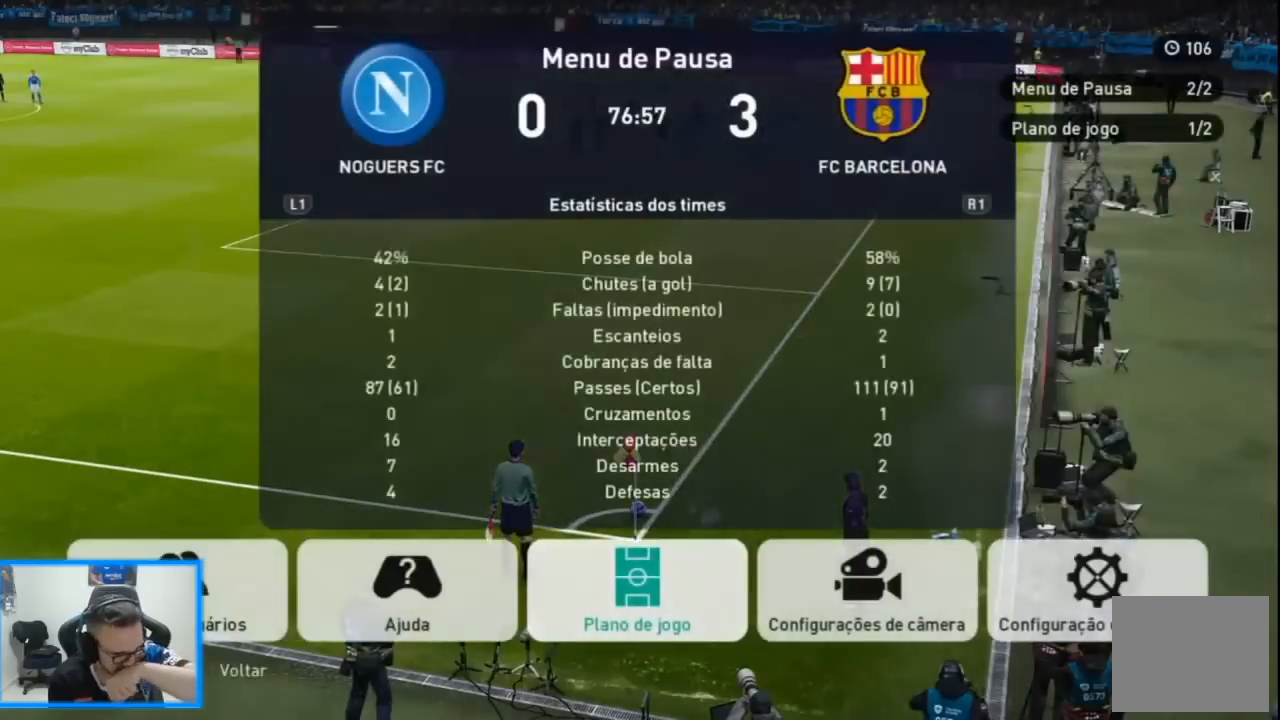
{"buttons": [], "left_stick": "center", "right_stick": "center", "events": []}
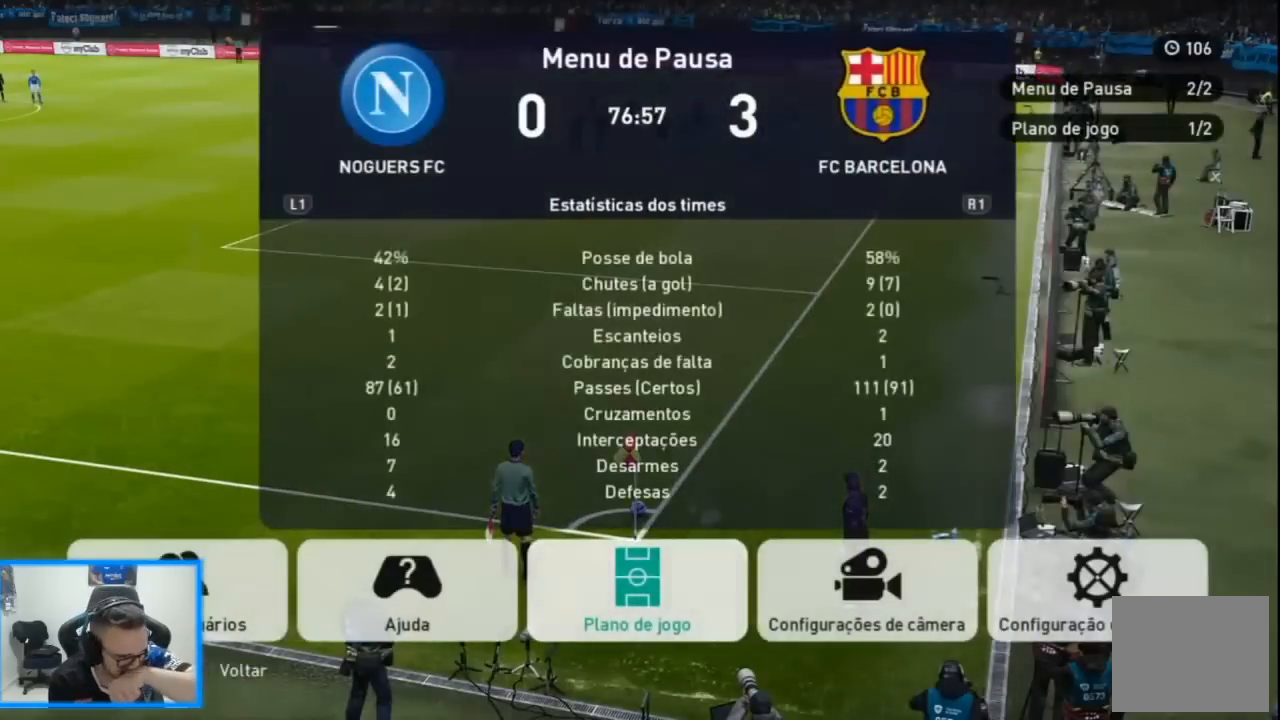
{"buttons": [], "left_stick": "center", "right_stick": "center", "events": []}
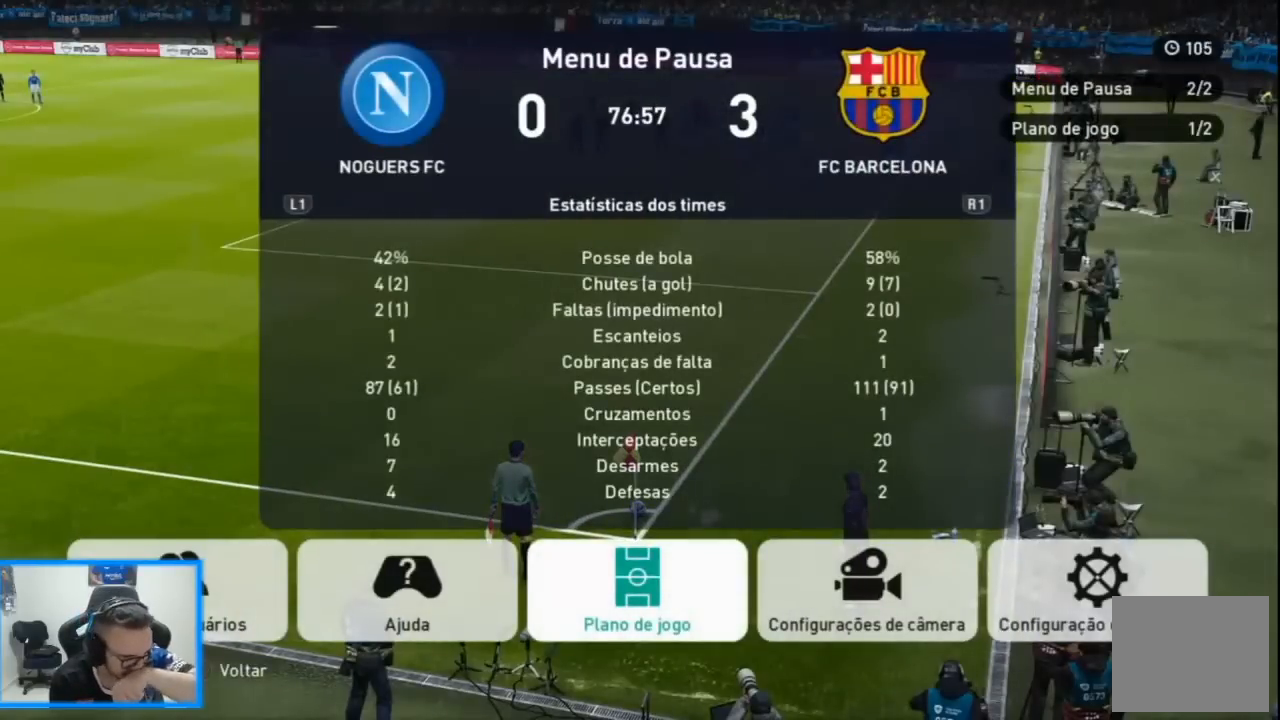
{"buttons": [], "left_stick": "center", "right_stick": "center", "events": []}
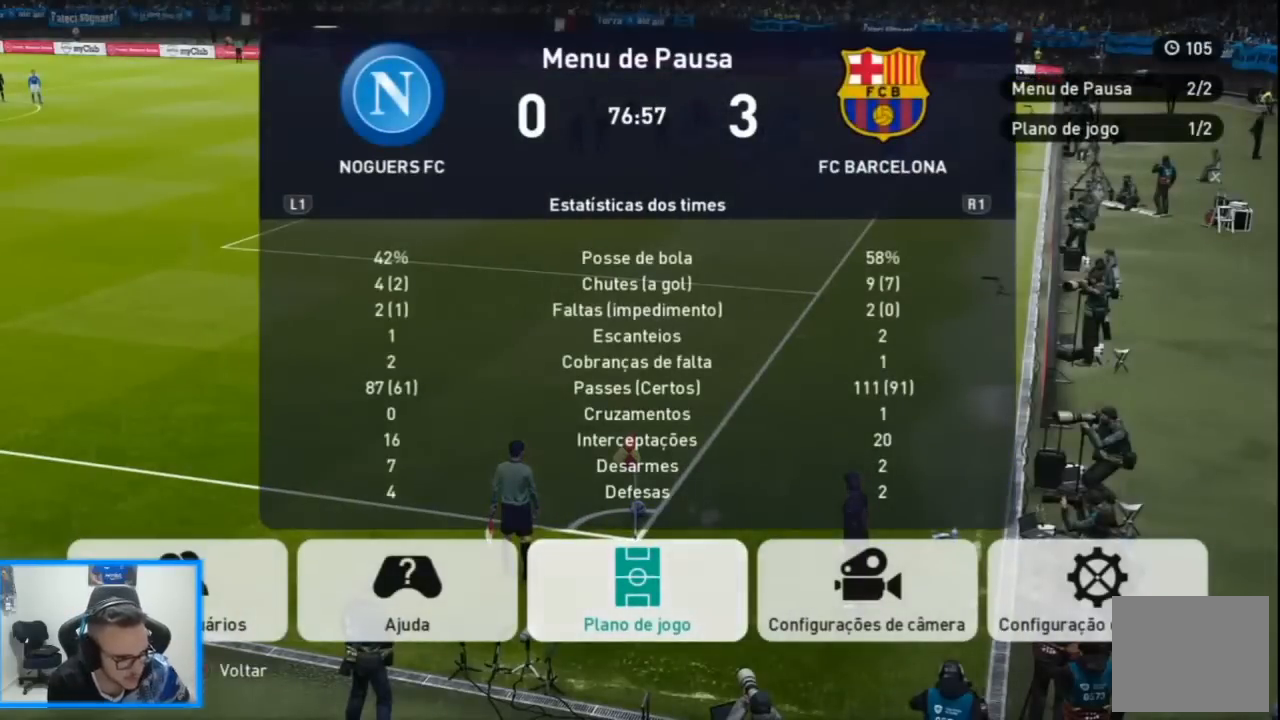
{"buttons": [], "left_stick": "center", "right_stick": "center", "events": []}
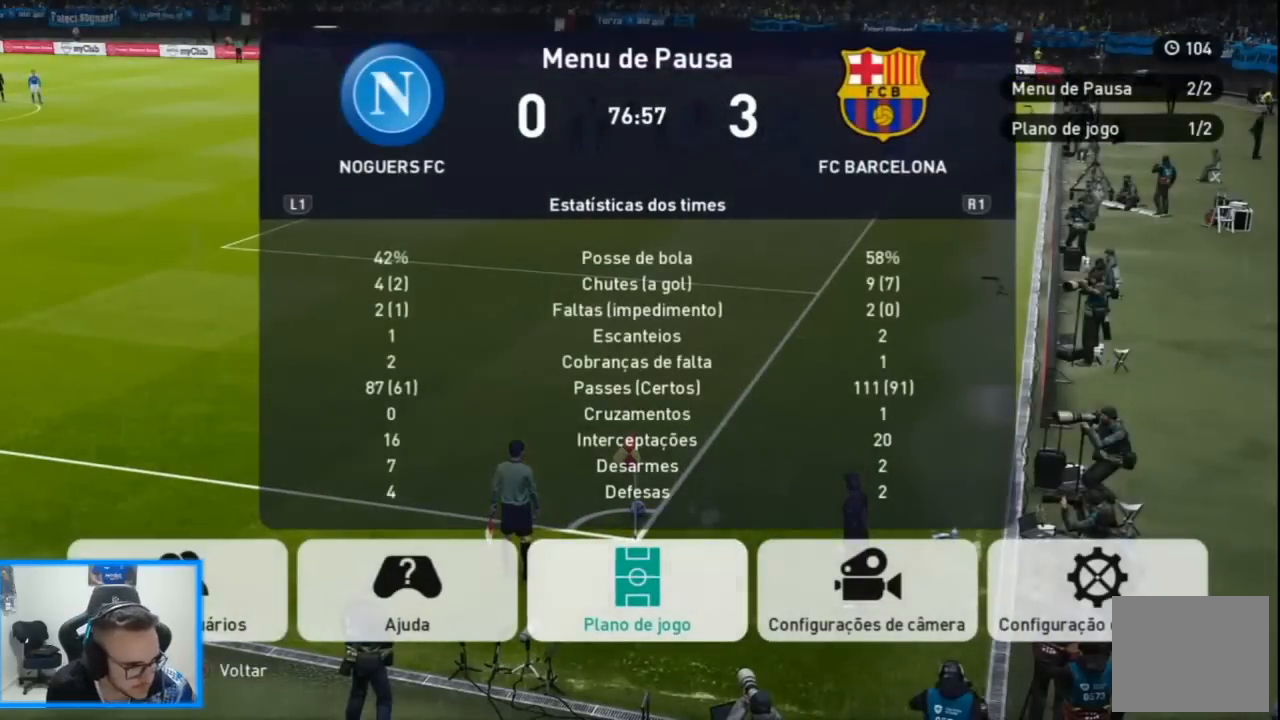
{"buttons": [], "left_stick": "center", "right_stick": "center", "events": [[133, "CIRCLE", "down"], [233, "CIRCLE", "up"]]}